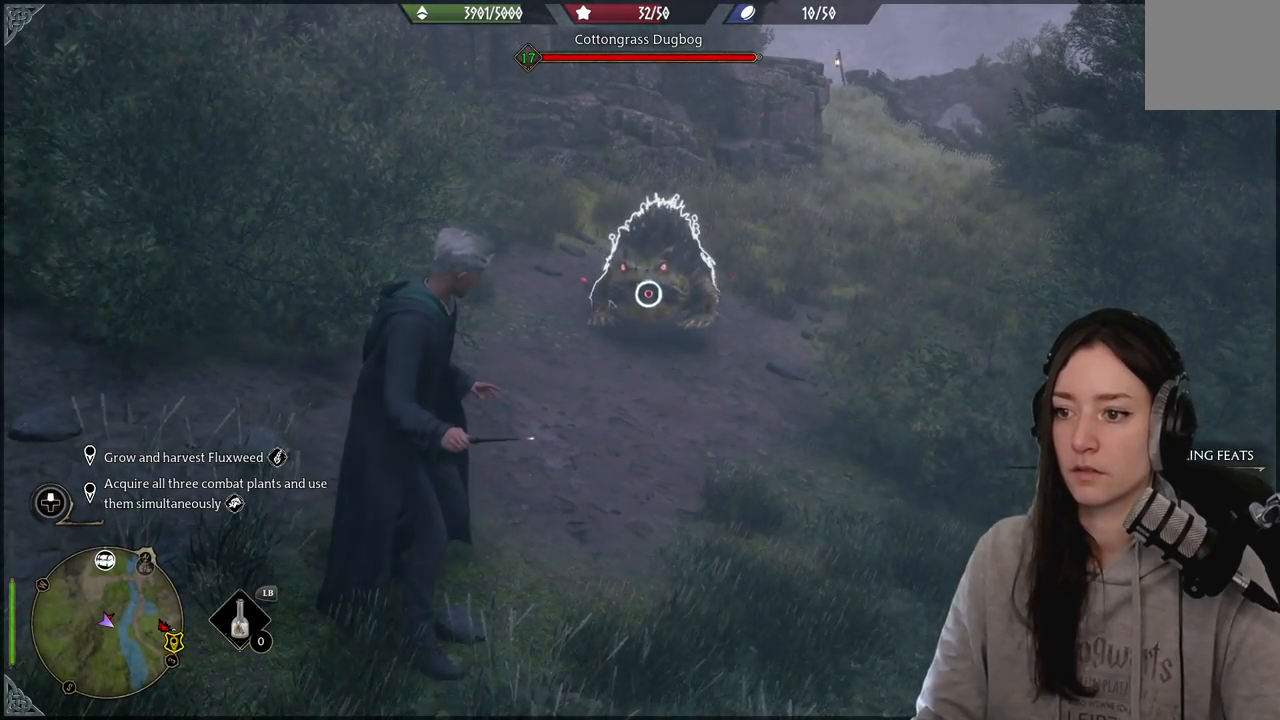
Gameplay with a controller (Xbox layout); each line is a JSON object with the inputs held at the frame after it. "events" lists button and stick changes between this image and that frame as [ms after this image, input, new state], when the widget could be followed in between.
{"buttons": [], "left_stick": "down", "right_stick": "center", "events": [[300, "B", "down"], [317, "left_stick", "down"], [433, "B", "up"]]}
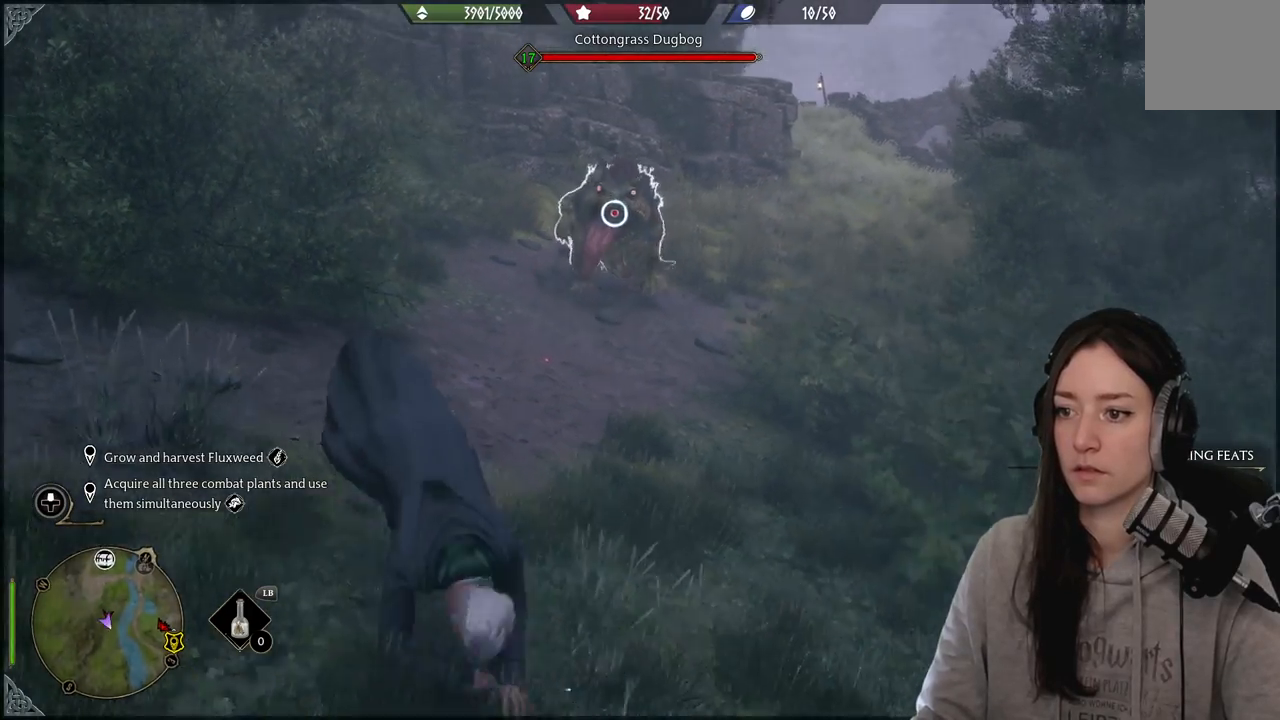
{"buttons": ["Y", "R2"], "left_stick": "up", "right_stick": "center", "events": [[17, "left_stick", "down-right"], [250, "R2", "down"], [250, "left_stick", "left"], [300, "left_stick", "up-left"], [400, "Y", "down"], [450, "left_stick", "up"]]}
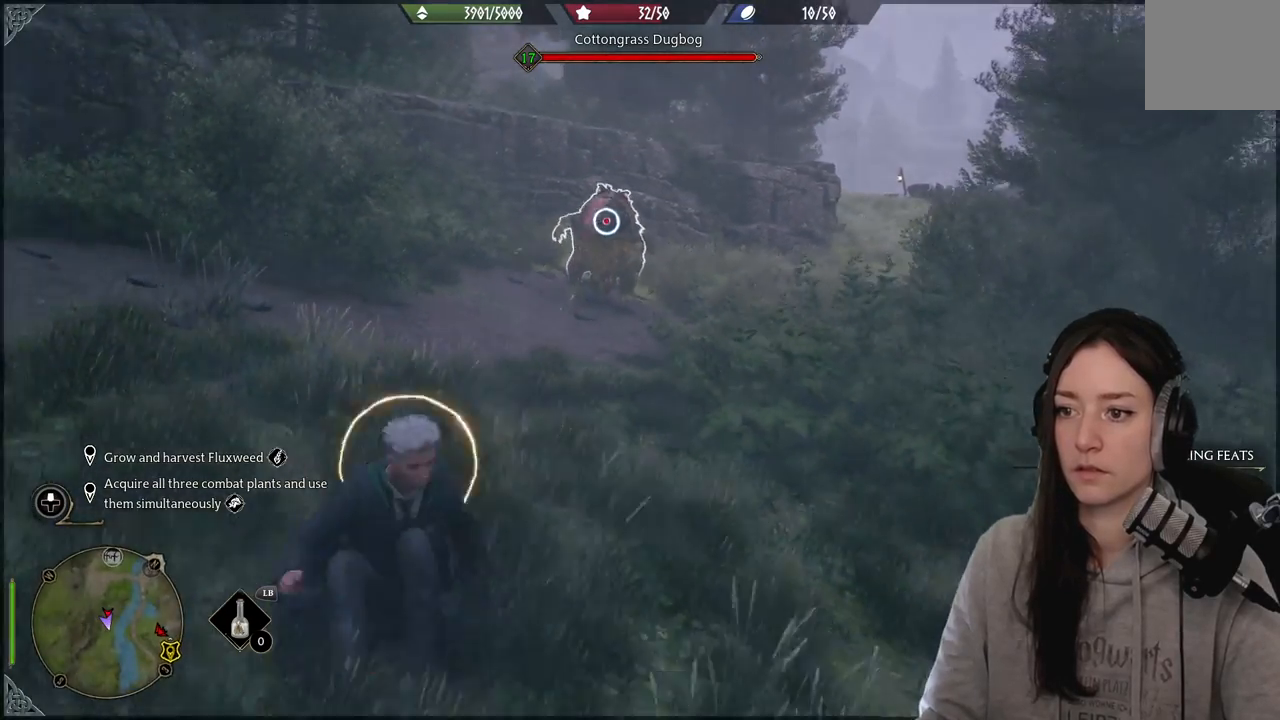
{"buttons": [], "left_stick": "up", "right_stick": "center", "events": [[17, "Y", "up"], [33, "Y", "down"], [50, "Y", "up"], [67, "Y", "down"], [167, "Y", "up"], [250, "Y", "down"], [333, "Y", "up"], [467, "R2", "up"]]}
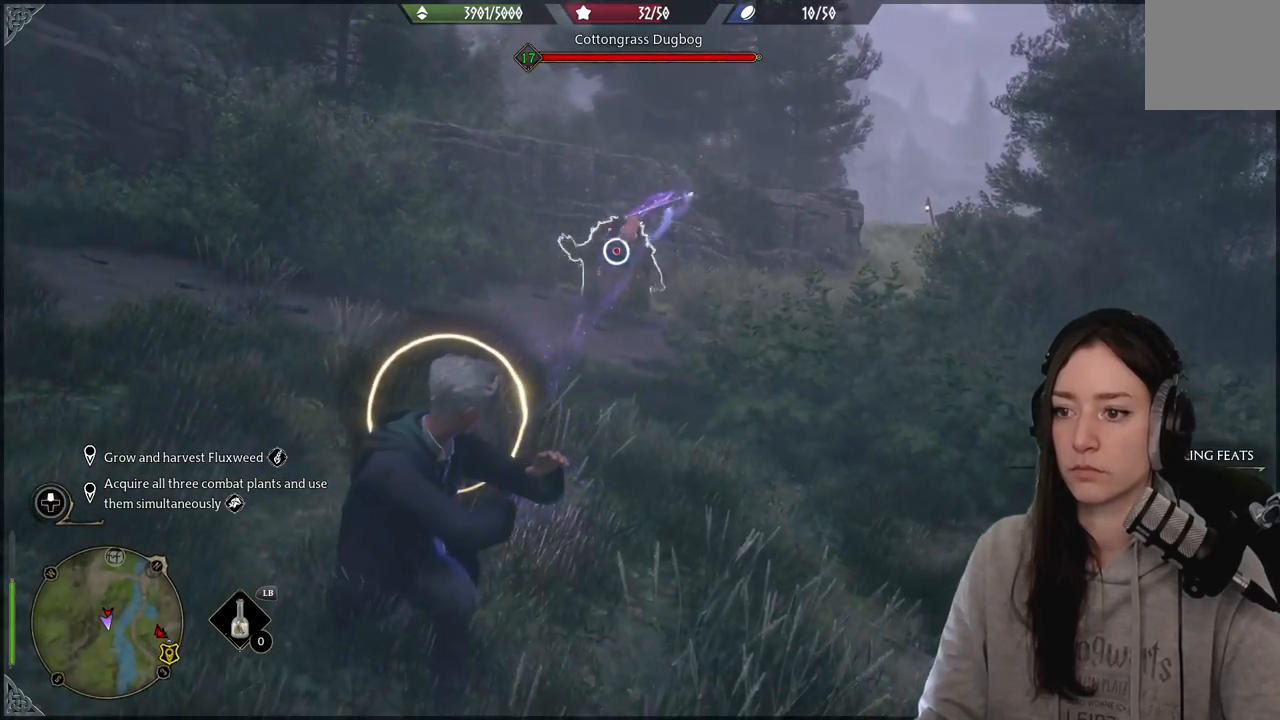
{"buttons": [], "left_stick": "right", "right_stick": "center", "events": [[400, "left_stick", "right"]]}
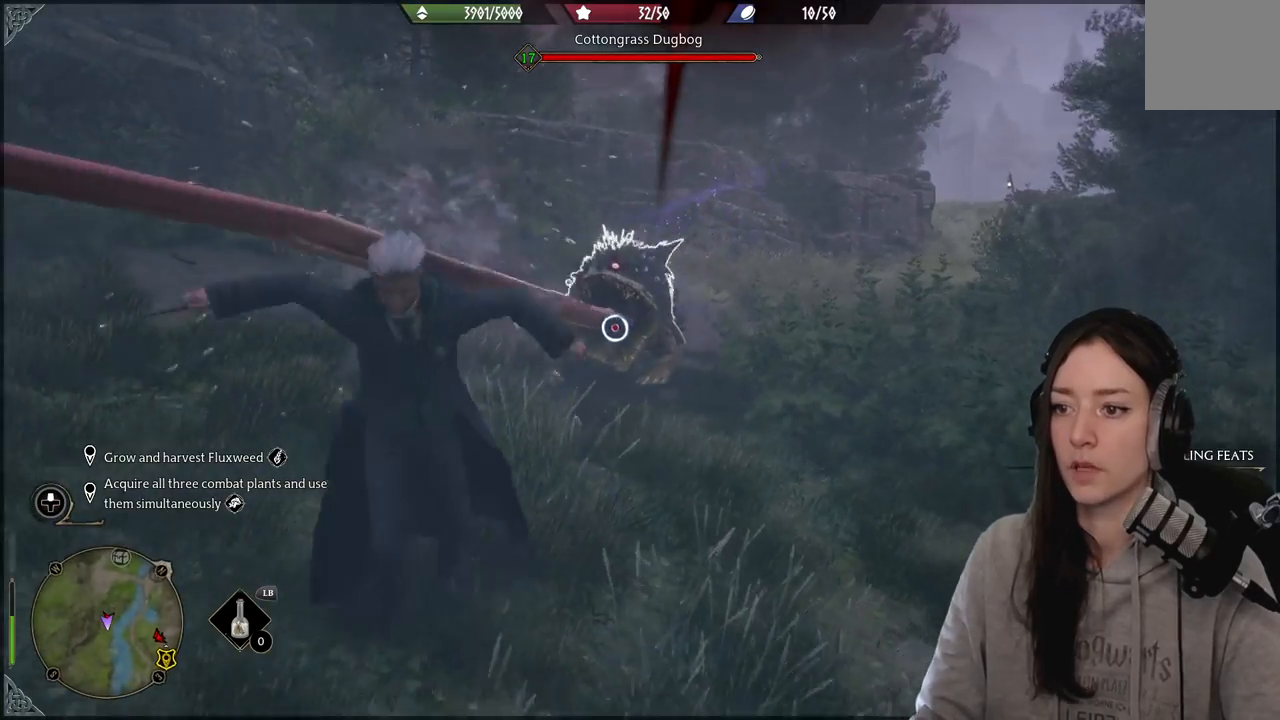
{"buttons": [], "left_stick": "center", "right_stick": "center", "events": [[50, "B", "down"], [183, "B", "up"], [500, "left_stick", "center"]]}
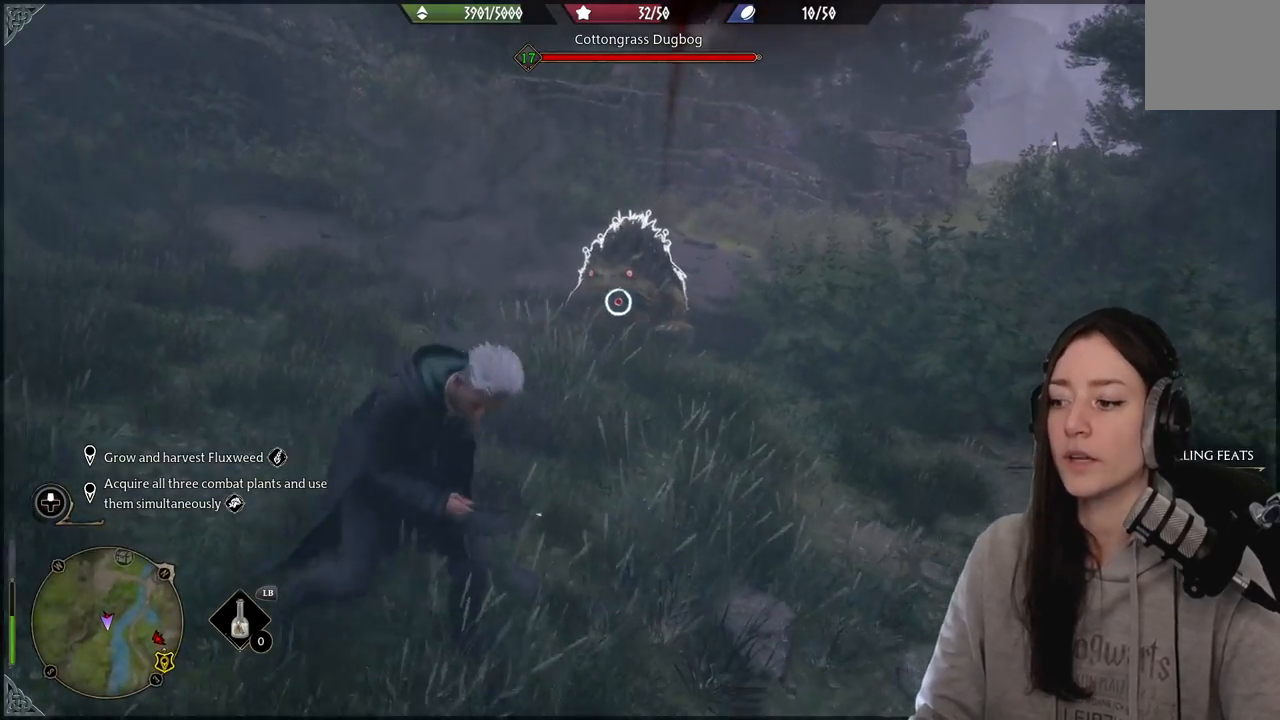
{"buttons": [], "left_stick": "center", "right_stick": "center", "events": [[67, "right_stick", "up-left"], [267, "right_stick", "center"]]}
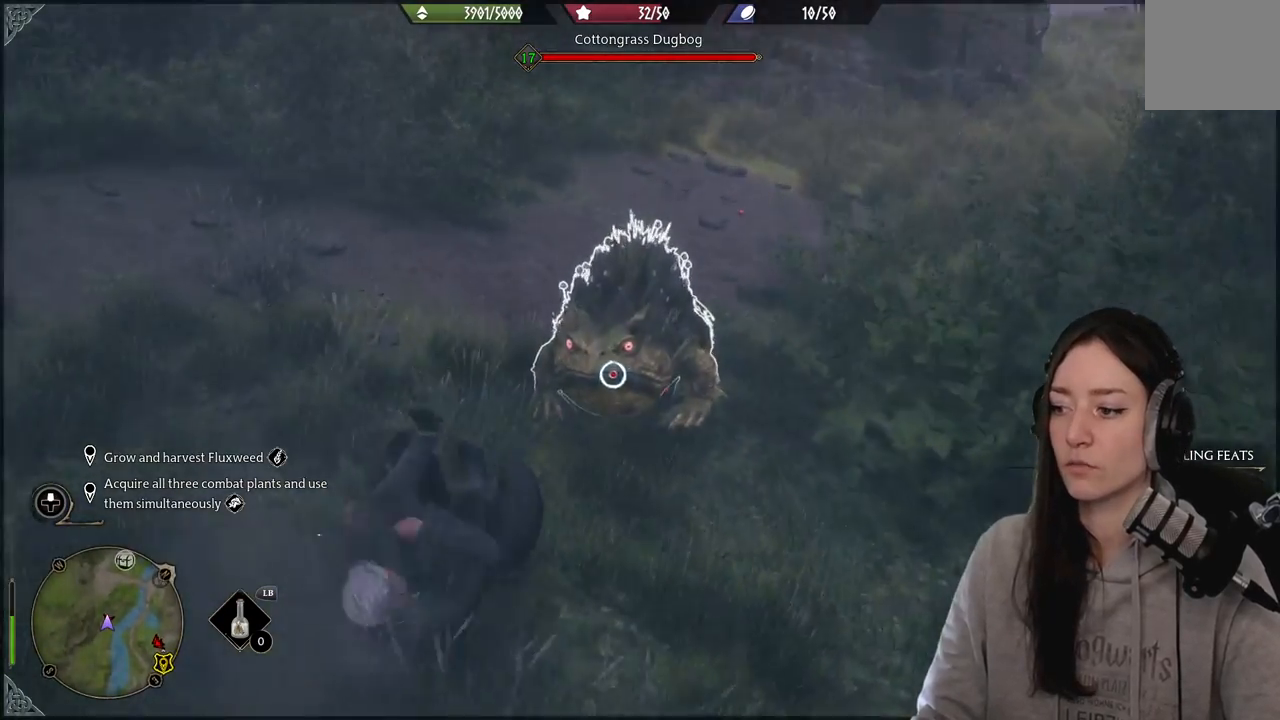
{"buttons": [], "left_stick": "down-left", "right_stick": "center", "events": [[133, "left_stick", "down-left"], [383, "B", "down"], [483, "B", "up"]]}
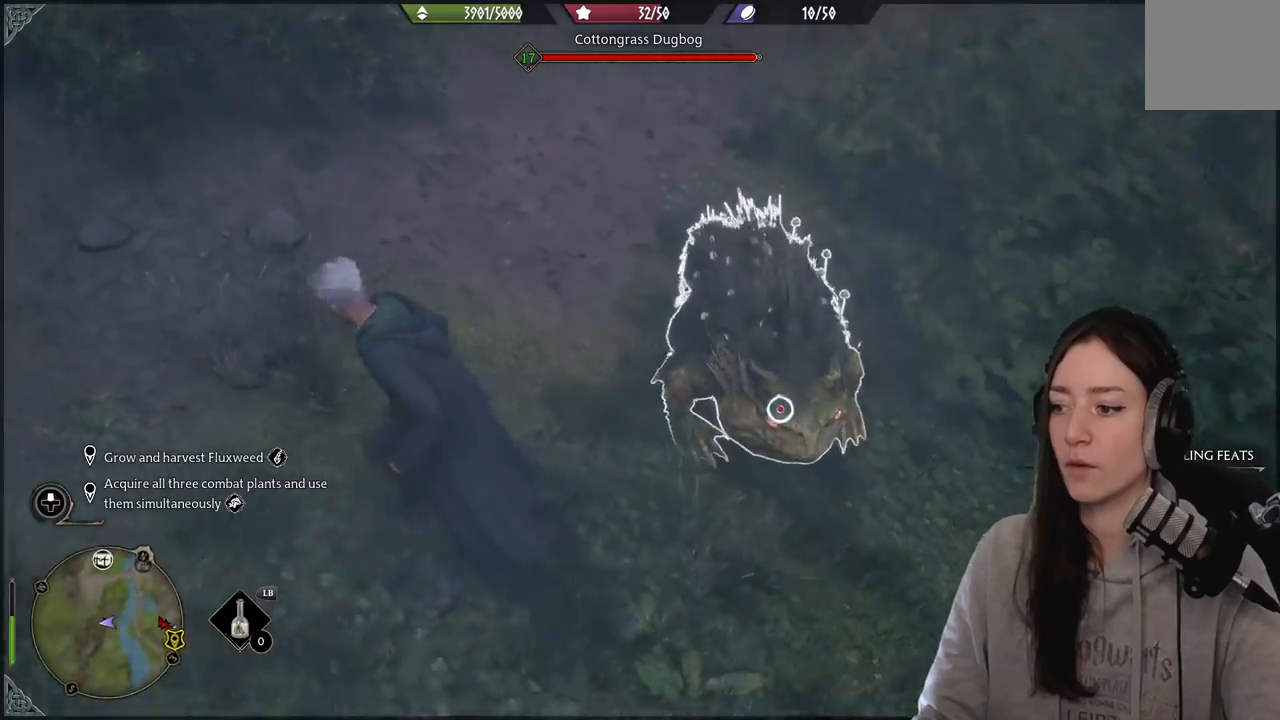
{"buttons": [], "left_stick": "down-left", "right_stick": "up-right", "events": [[450, "right_stick", "up-right"]]}
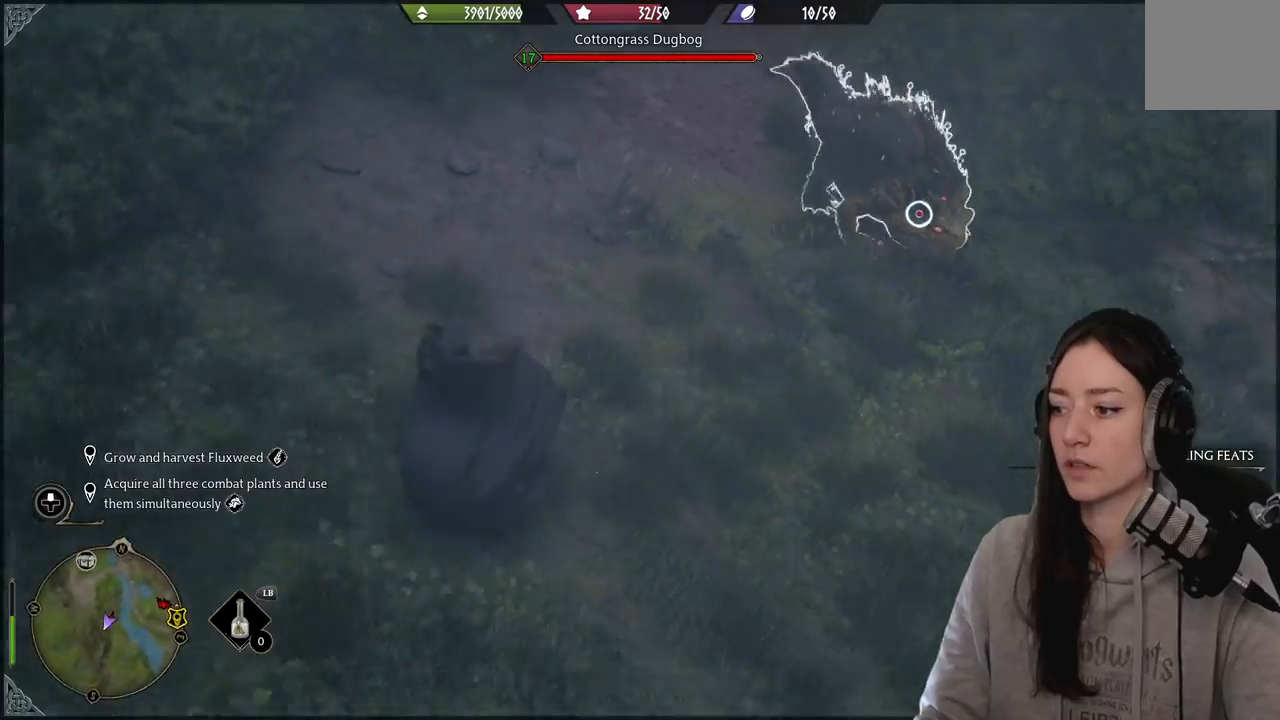
{"buttons": [], "left_stick": "center", "right_stick": "center", "events": [[200, "left_stick", "center"], [250, "right_stick", "center"]]}
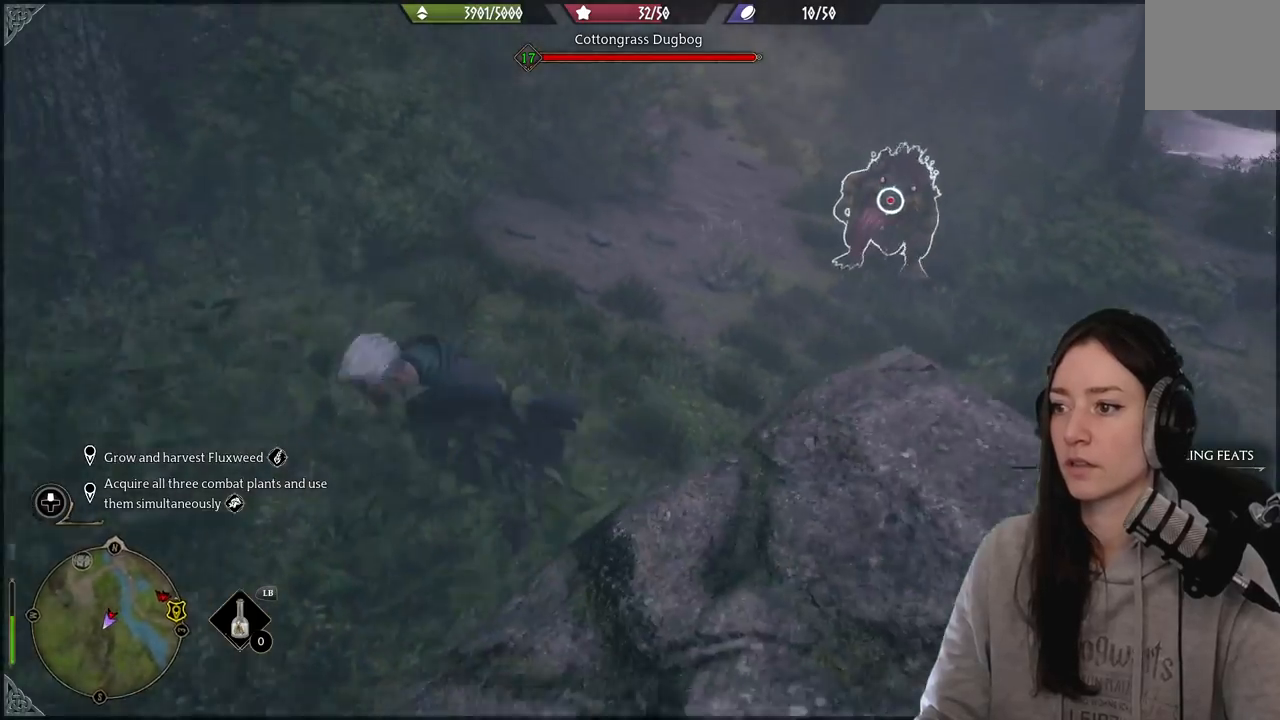
{"buttons": ["Y", "R2"], "left_stick": "up-right", "right_stick": "center", "events": [[117, "left_stick", "right"], [183, "R2", "down"], [200, "left_stick", "up-right"], [317, "Y", "down"], [417, "Y", "up"], [500, "Y", "down"]]}
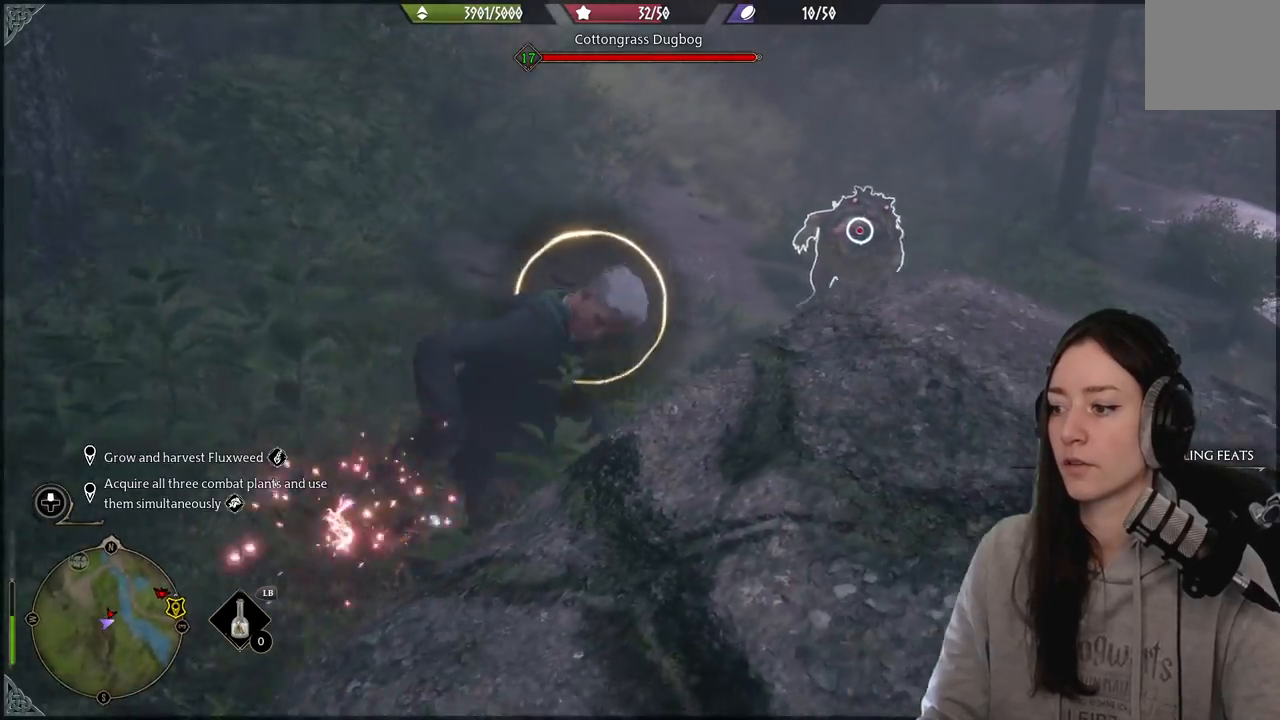
{"buttons": [], "left_stick": "up-right", "right_stick": "center", "events": [[100, "Y", "up"], [200, "R2", "up"], [300, "B", "down"], [417, "B", "up"]]}
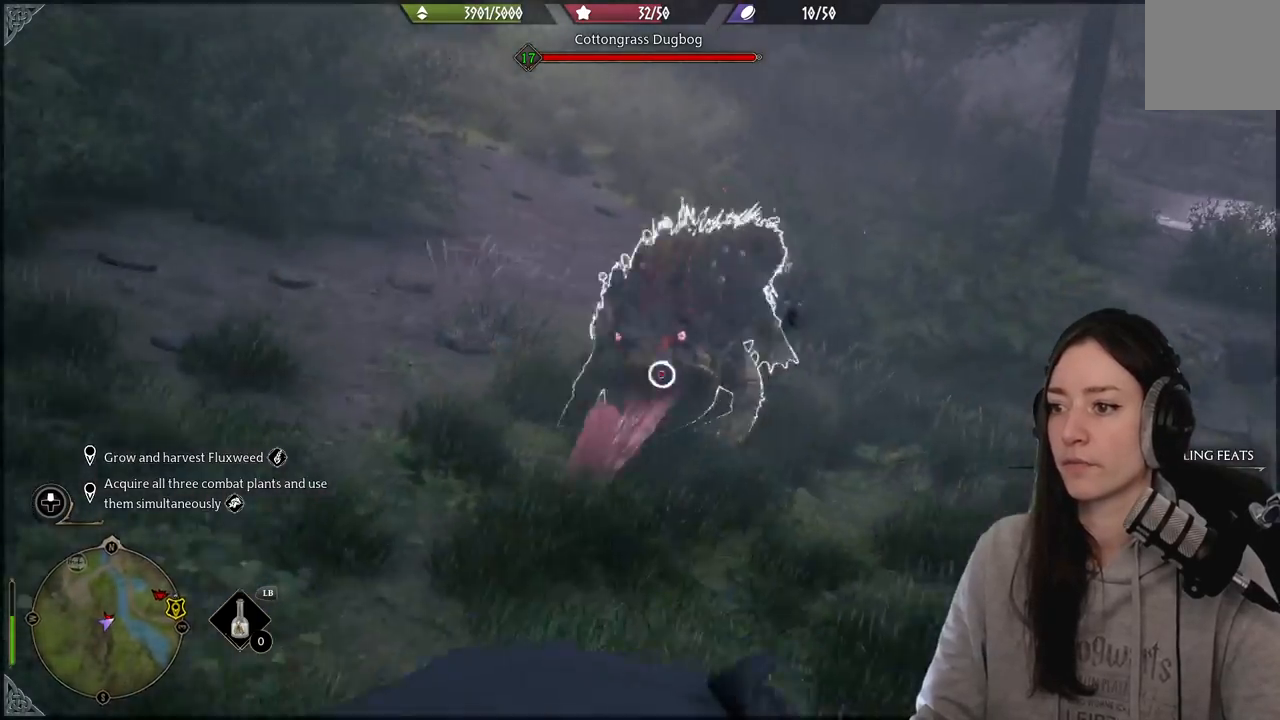
{"buttons": [], "left_stick": "right", "right_stick": "up-left", "events": [[183, "right_stick", "left"], [467, "right_stick", "up-left"], [483, "left_stick", "right"]]}
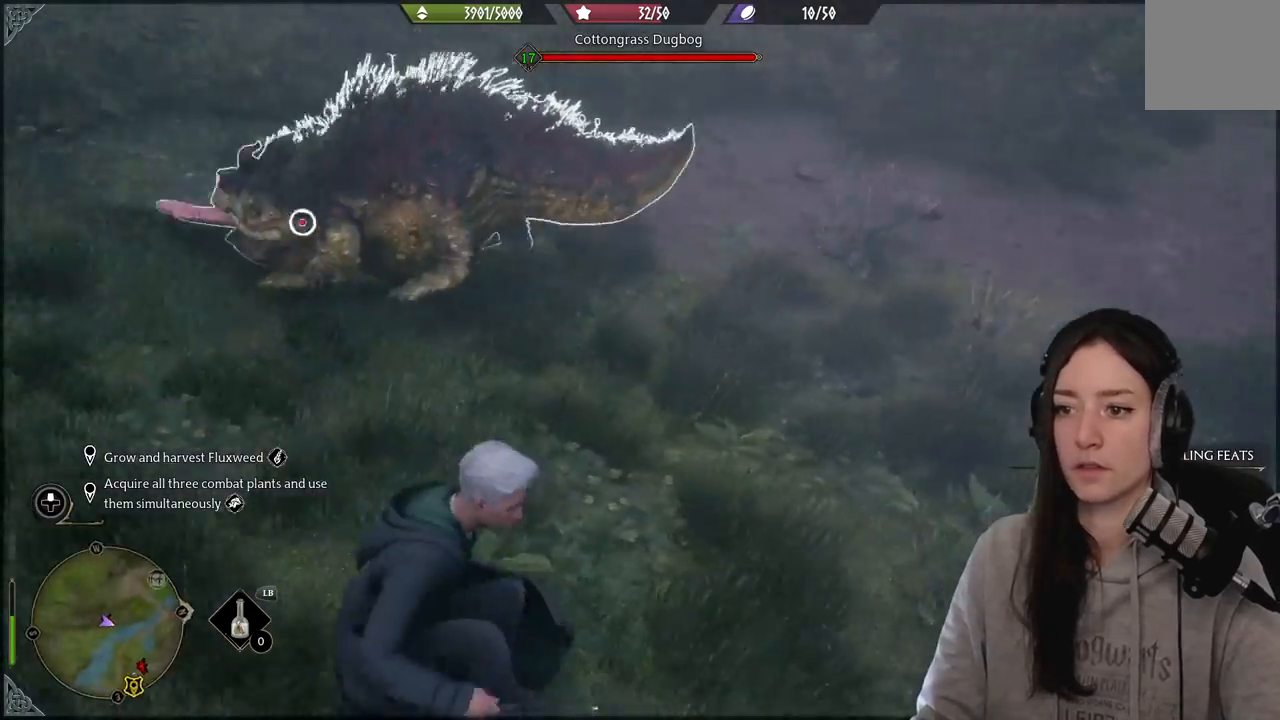
{"buttons": [], "left_stick": "down-right", "right_stick": "center", "events": [[67, "right_stick", "center"], [83, "left_stick", "down-right"]]}
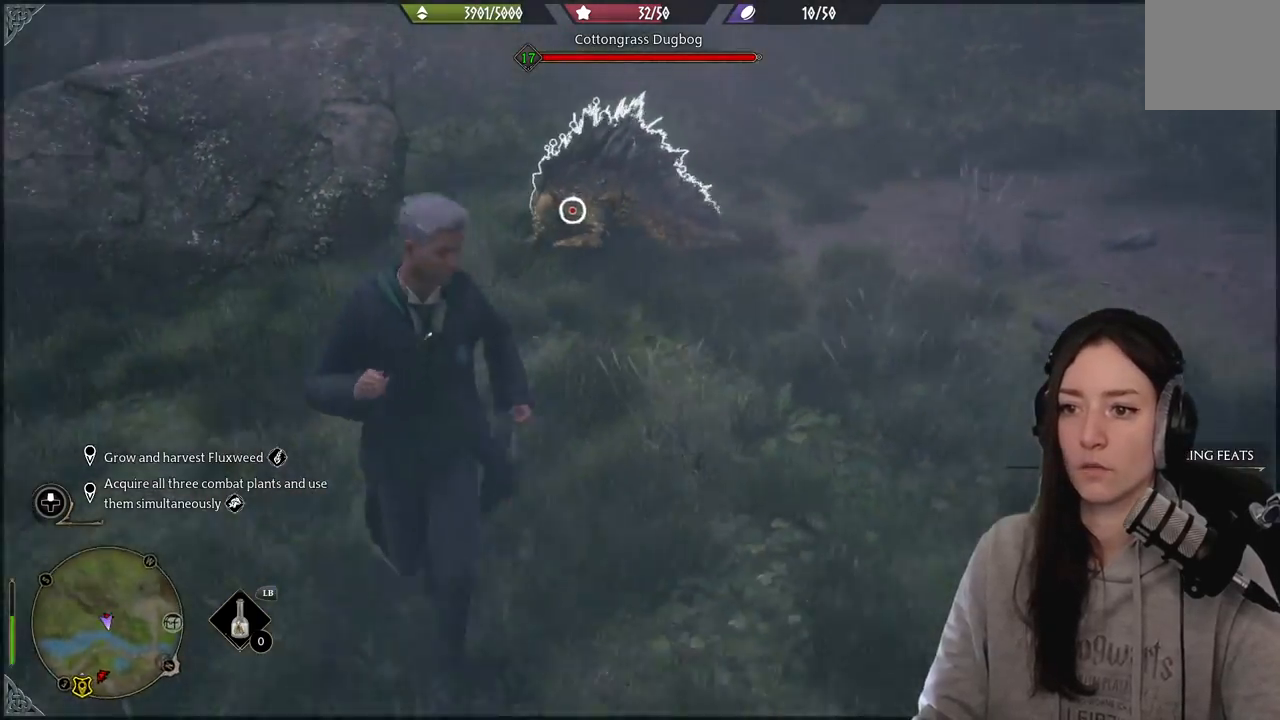
{"buttons": [], "left_stick": "down-right", "right_stick": "center", "events": []}
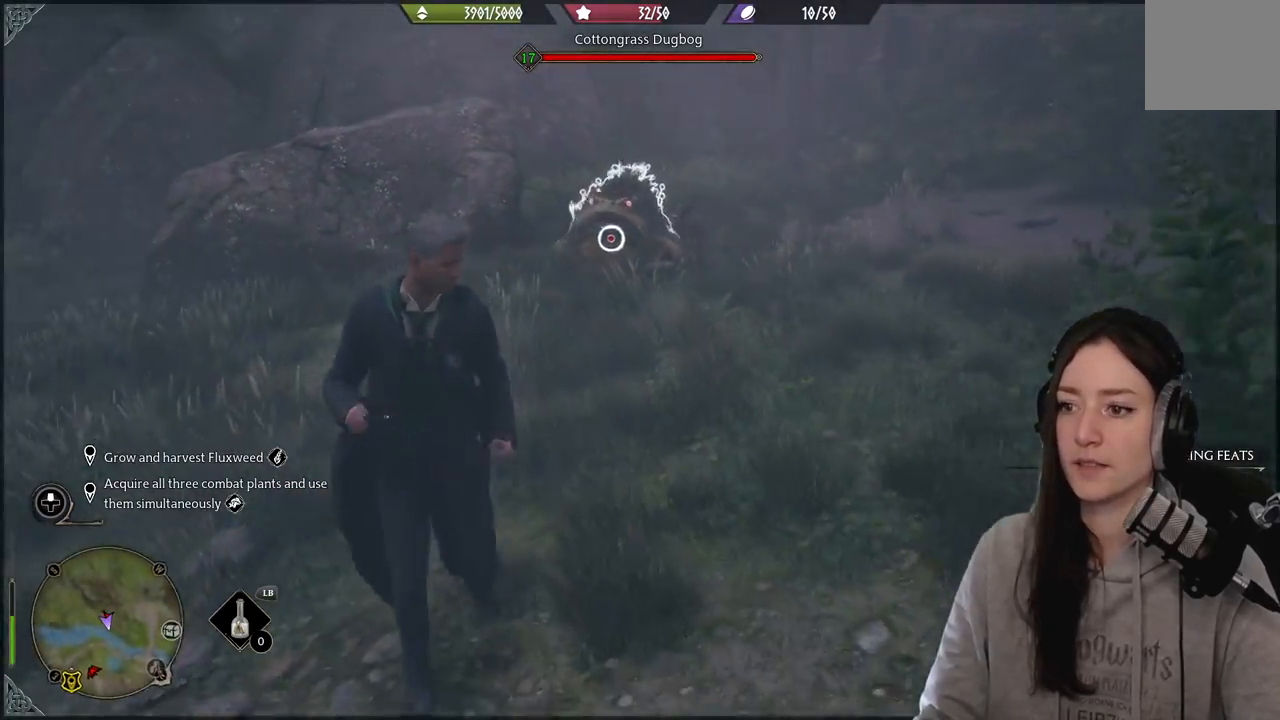
{"buttons": [], "left_stick": "down-left", "right_stick": "center", "events": [[200, "left_stick", "center"], [483, "left_stick", "down-left"]]}
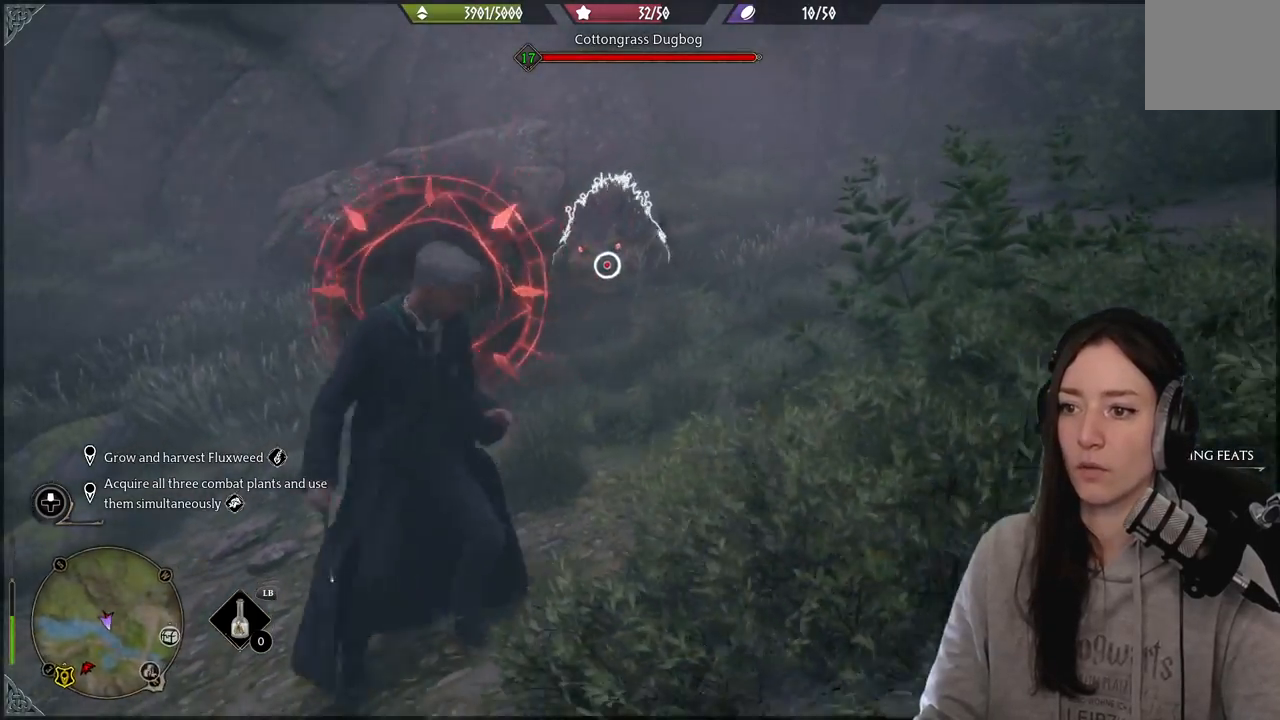
{"buttons": [], "left_stick": "right", "right_stick": "center", "events": [[200, "left_stick", "down-right"], [250, "left_stick", "right"], [267, "B", "down"], [417, "B", "up"]]}
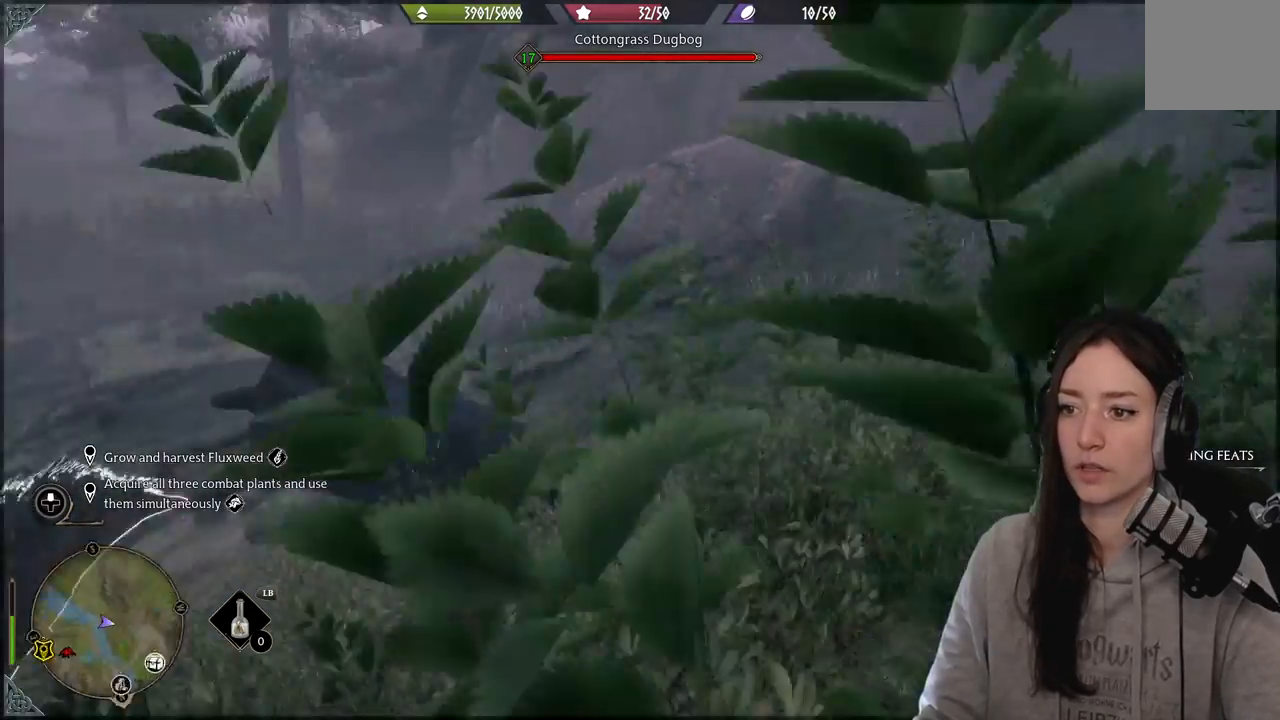
{"buttons": [], "left_stick": "right", "right_stick": "center", "events": [[250, "left_stick", "down-right"], [433, "left_stick", "right"]]}
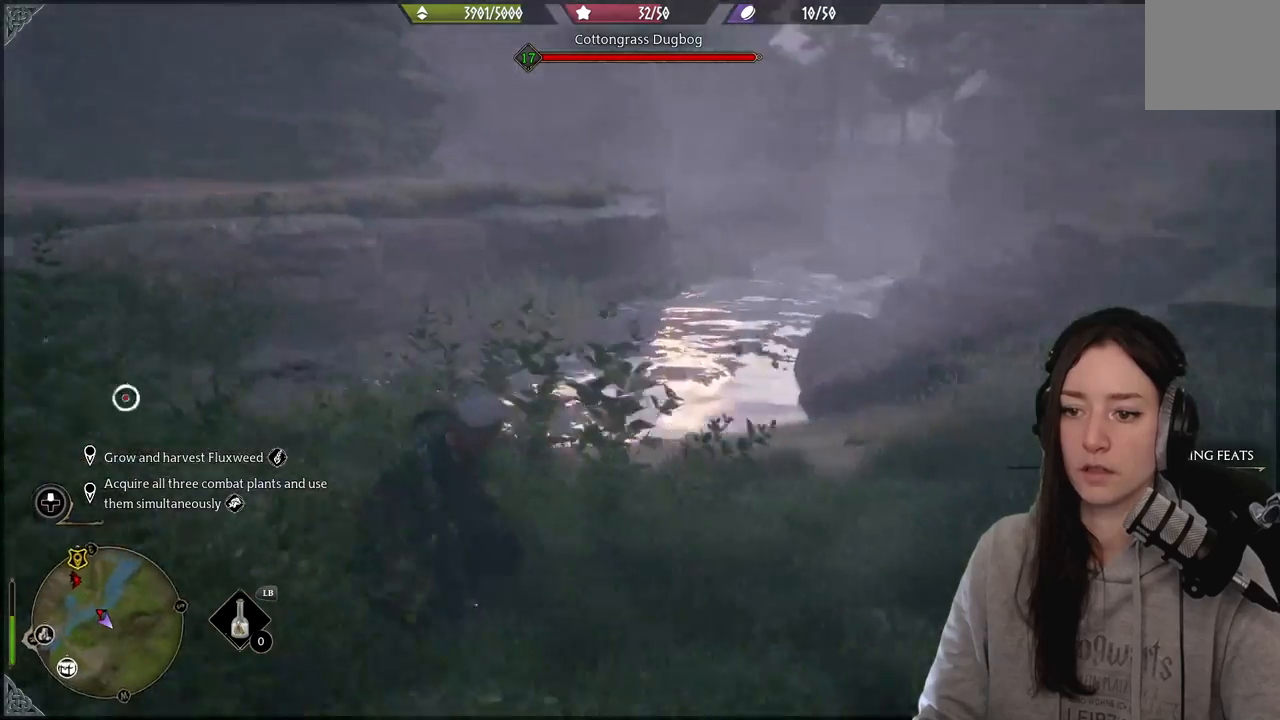
{"buttons": ["R2"], "left_stick": "right", "right_stick": "center", "events": [[467, "R2", "down"]]}
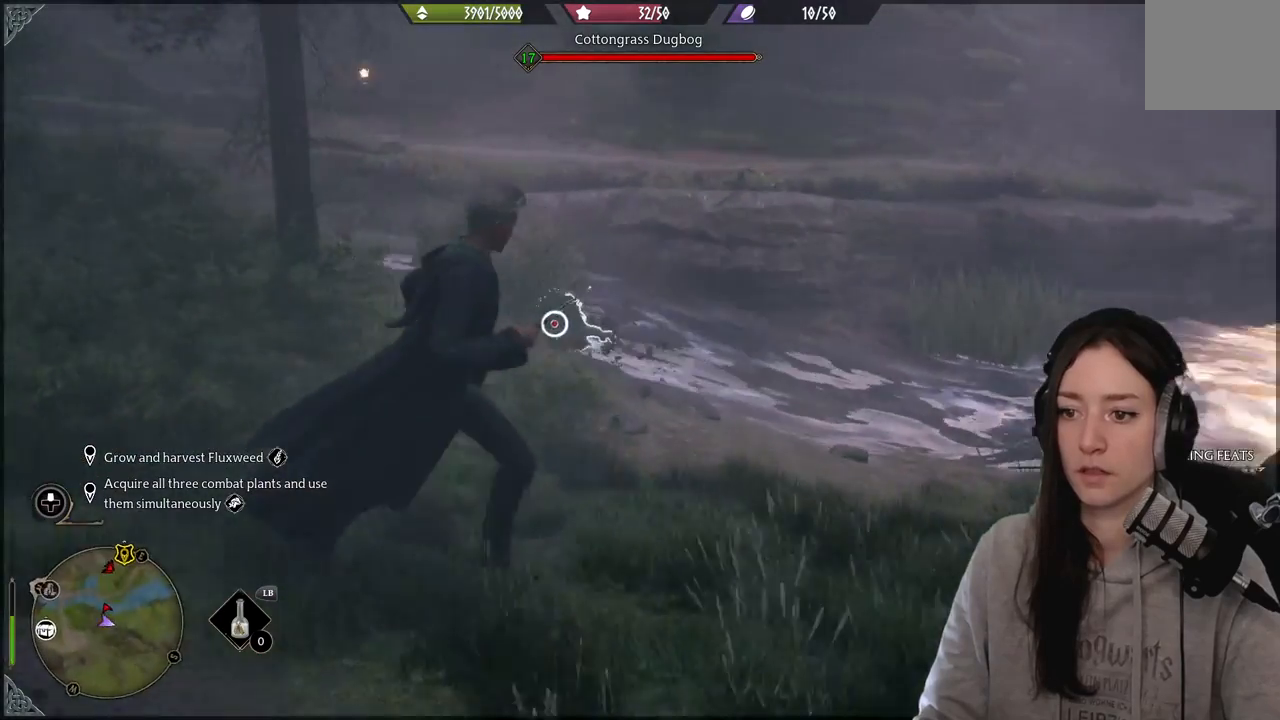
{"buttons": [], "left_stick": "right", "right_stick": "center", "events": [[83, "R2", "up"], [183, "R2", "down"], [300, "R2", "up"]]}
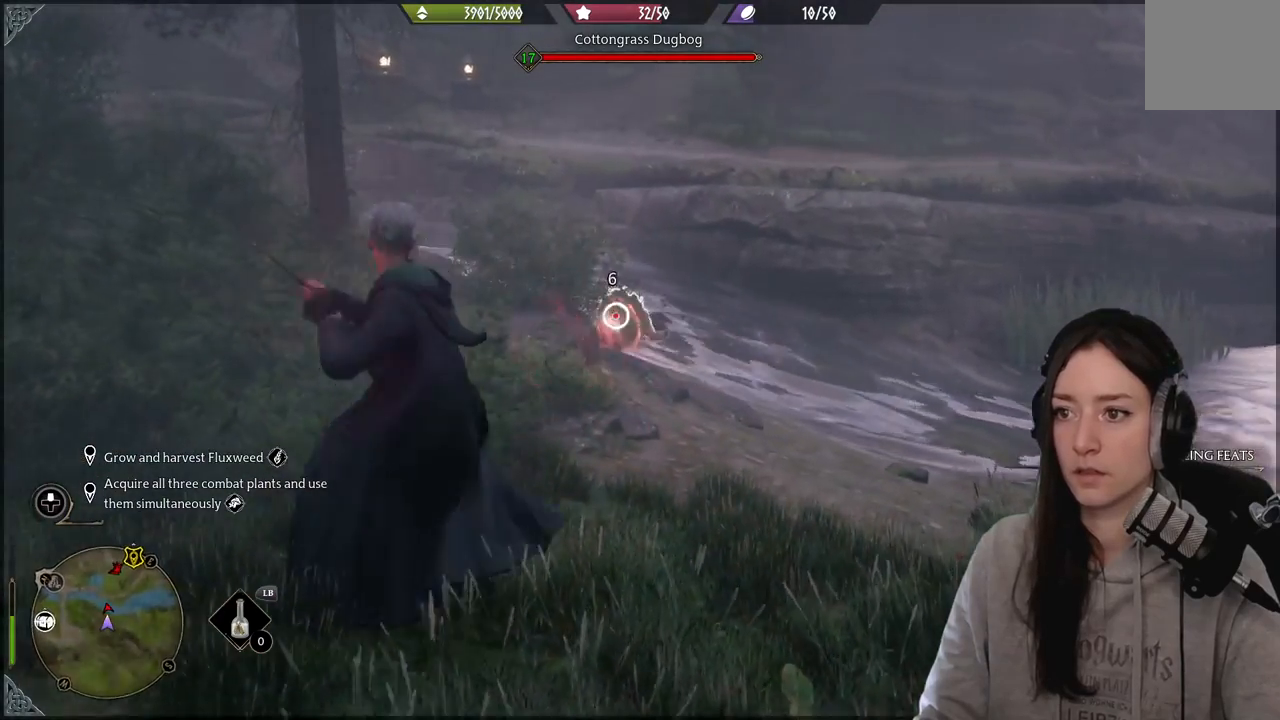
{"buttons": [], "left_stick": "right", "right_stick": "center", "events": [[150, "R2", "down"], [233, "R2", "up"]]}
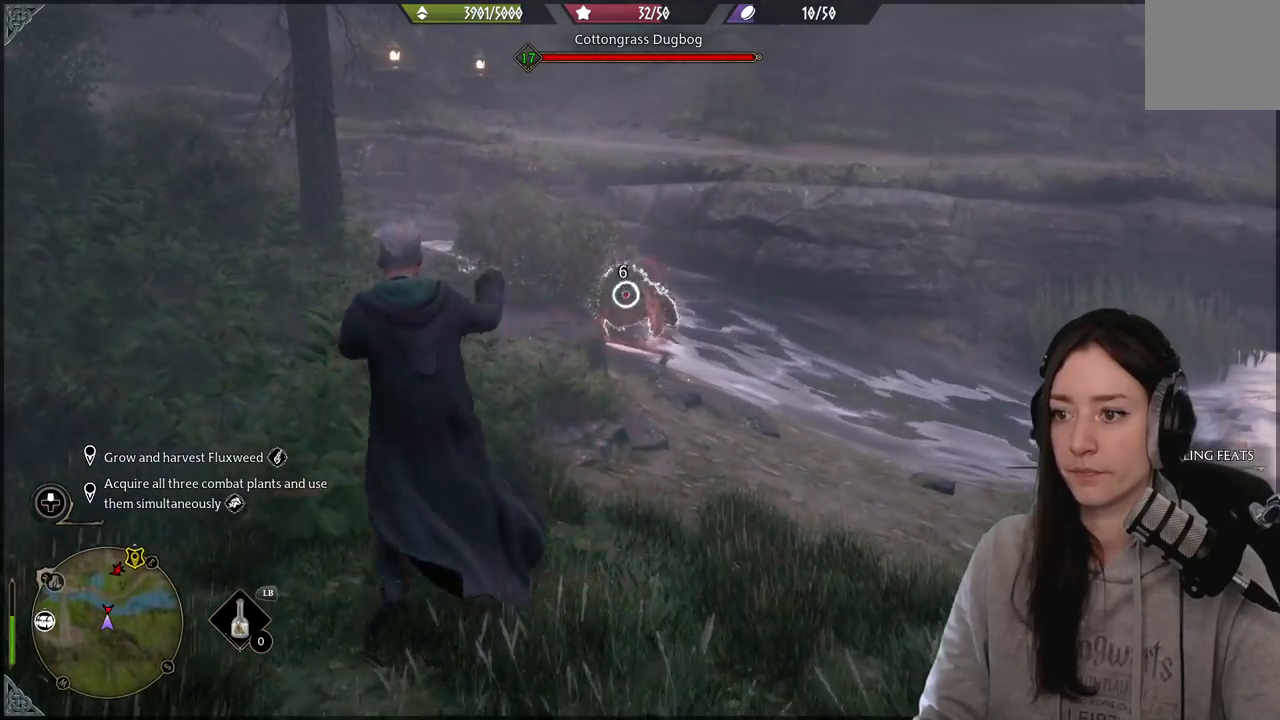
{"buttons": [], "left_stick": "down-right", "right_stick": "center", "events": [[83, "R2", "down"], [283, "R2", "up"], [383, "left_stick", "down-right"]]}
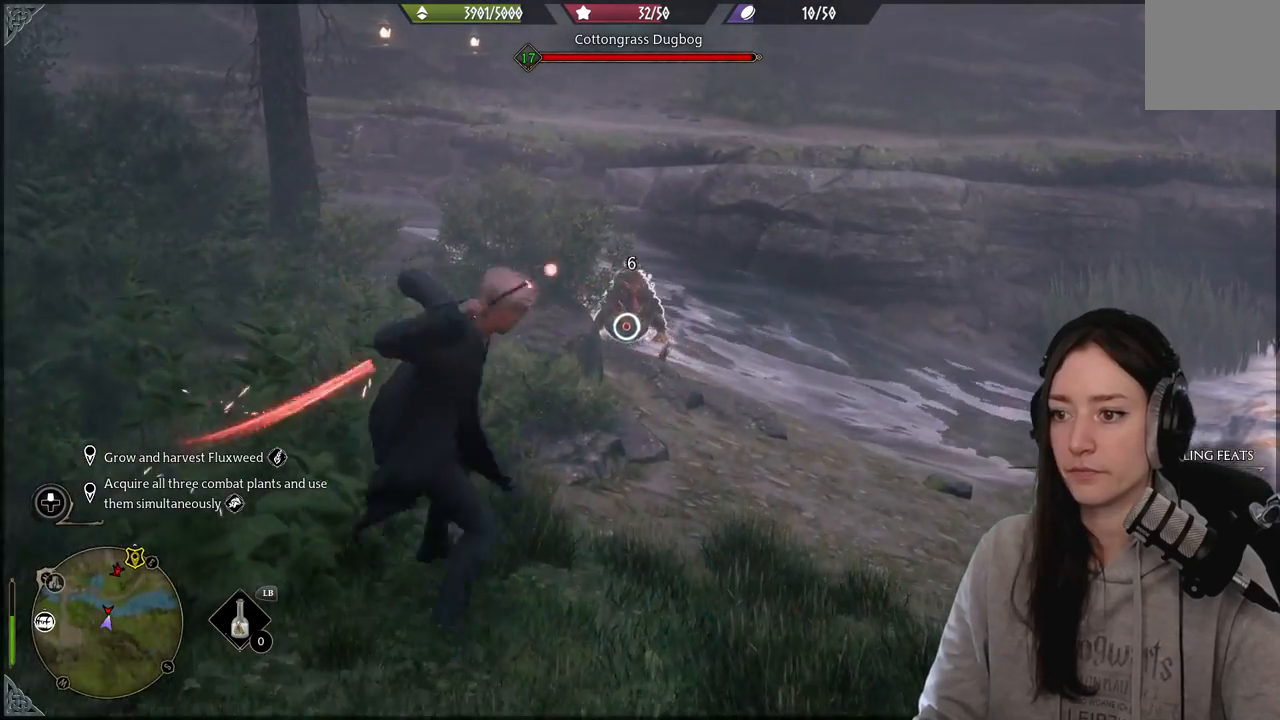
{"buttons": [], "left_stick": "down-right", "right_stick": "center", "events": []}
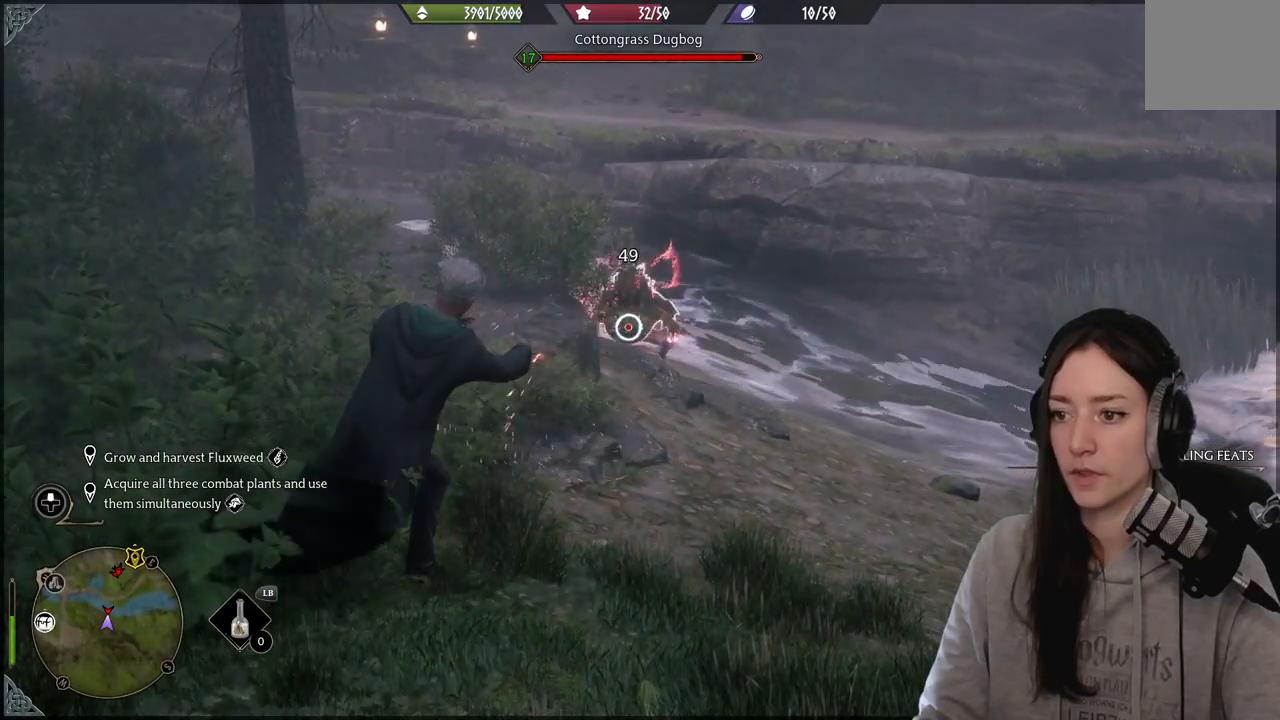
{"buttons": [], "left_stick": "down-right", "right_stick": "center", "events": []}
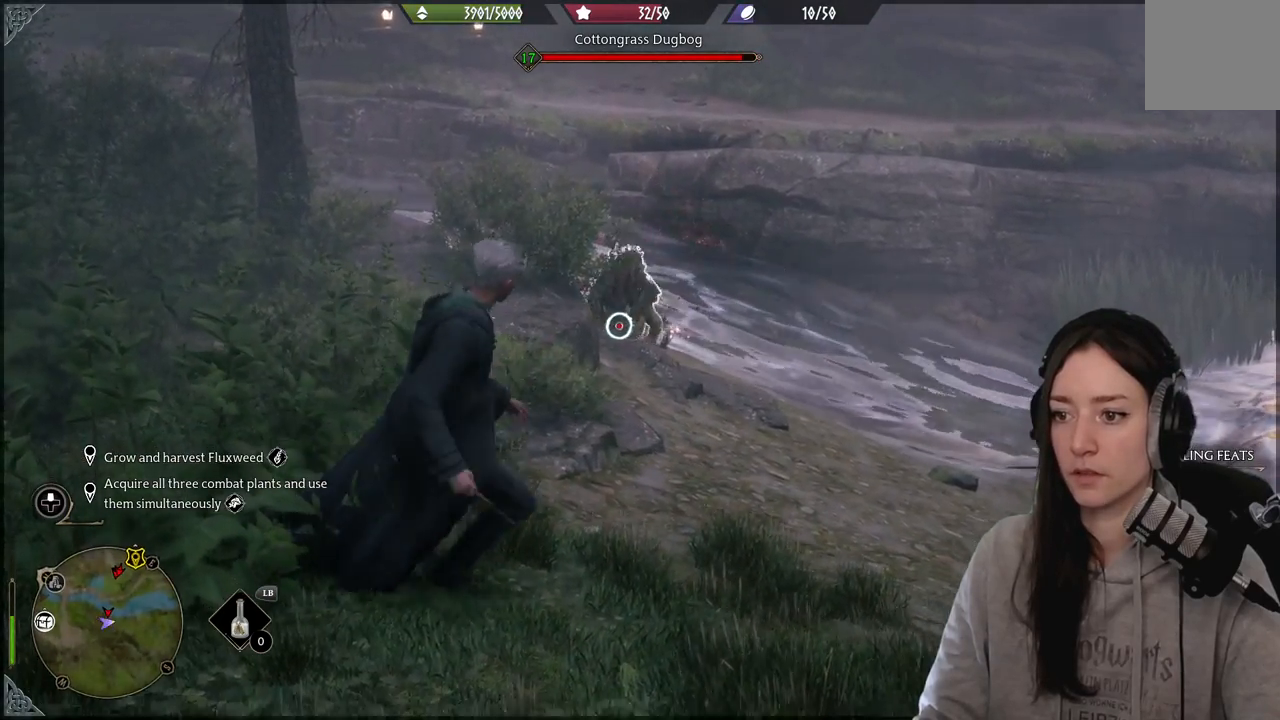
{"buttons": [], "left_stick": "down-right", "right_stick": "center", "events": []}
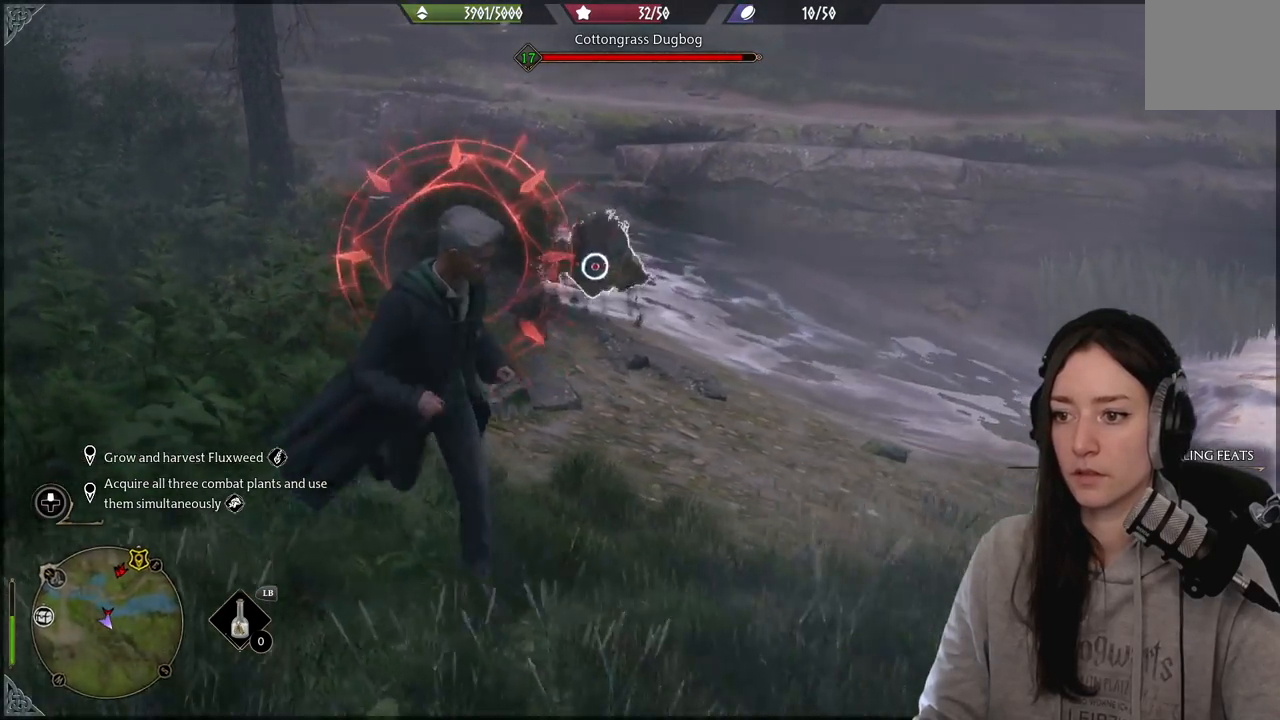
{"buttons": [], "left_stick": "down-right", "right_stick": "center", "events": [[133, "B", "down"], [217, "B", "up"]]}
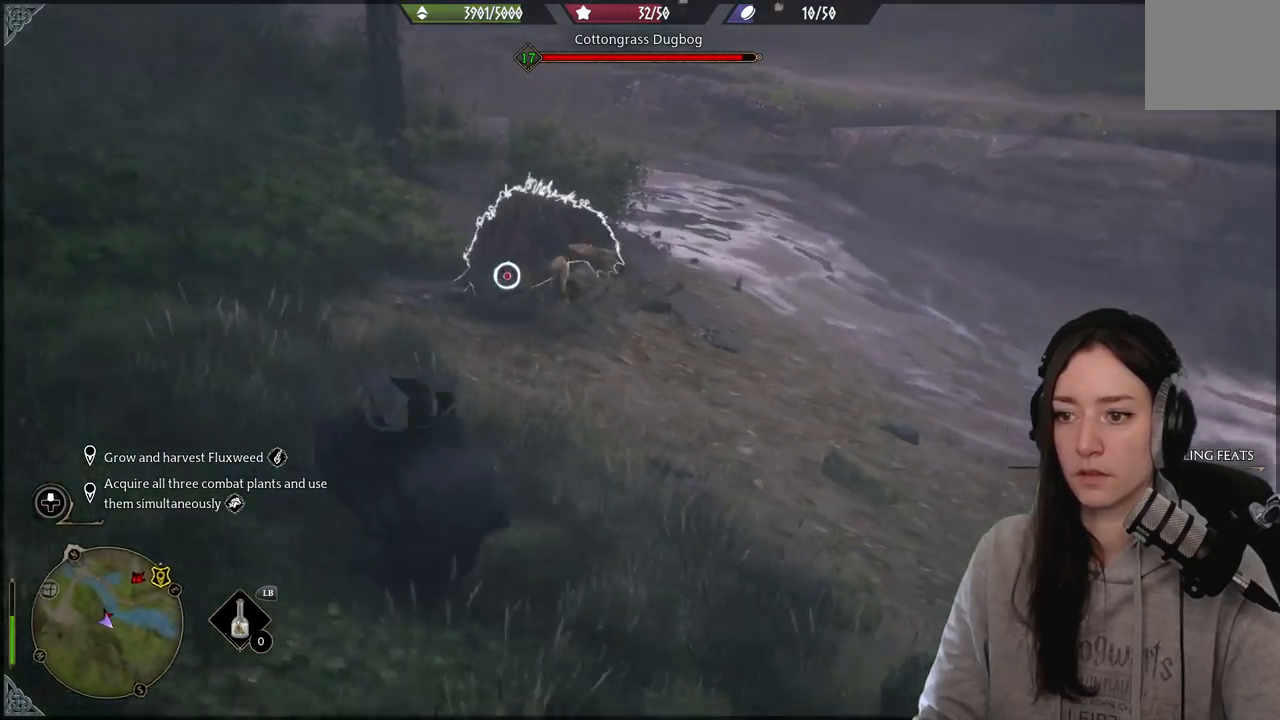
{"buttons": [], "left_stick": "down-left", "right_stick": "center", "events": [[133, "left_stick", "down-left"]]}
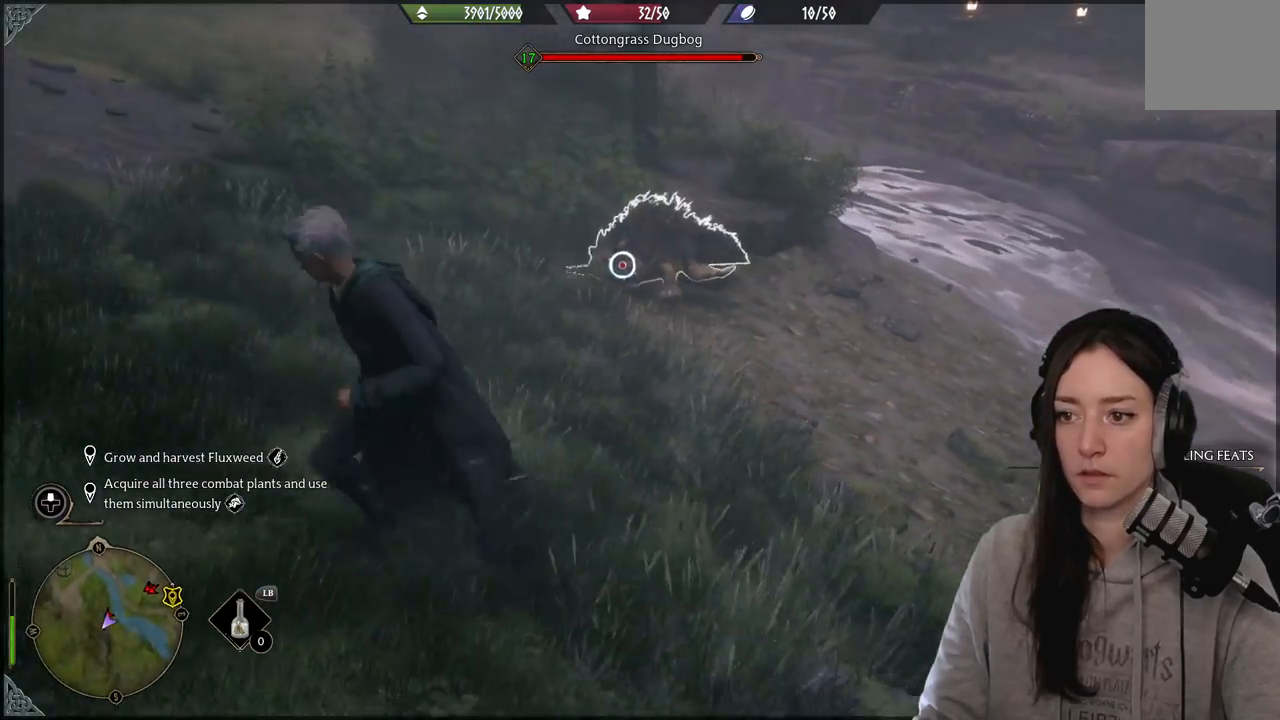
{"buttons": [], "left_stick": "center", "right_stick": "center", "events": [[217, "left_stick", "down-right"], [333, "left_stick", "right"], [450, "left_stick", "center"]]}
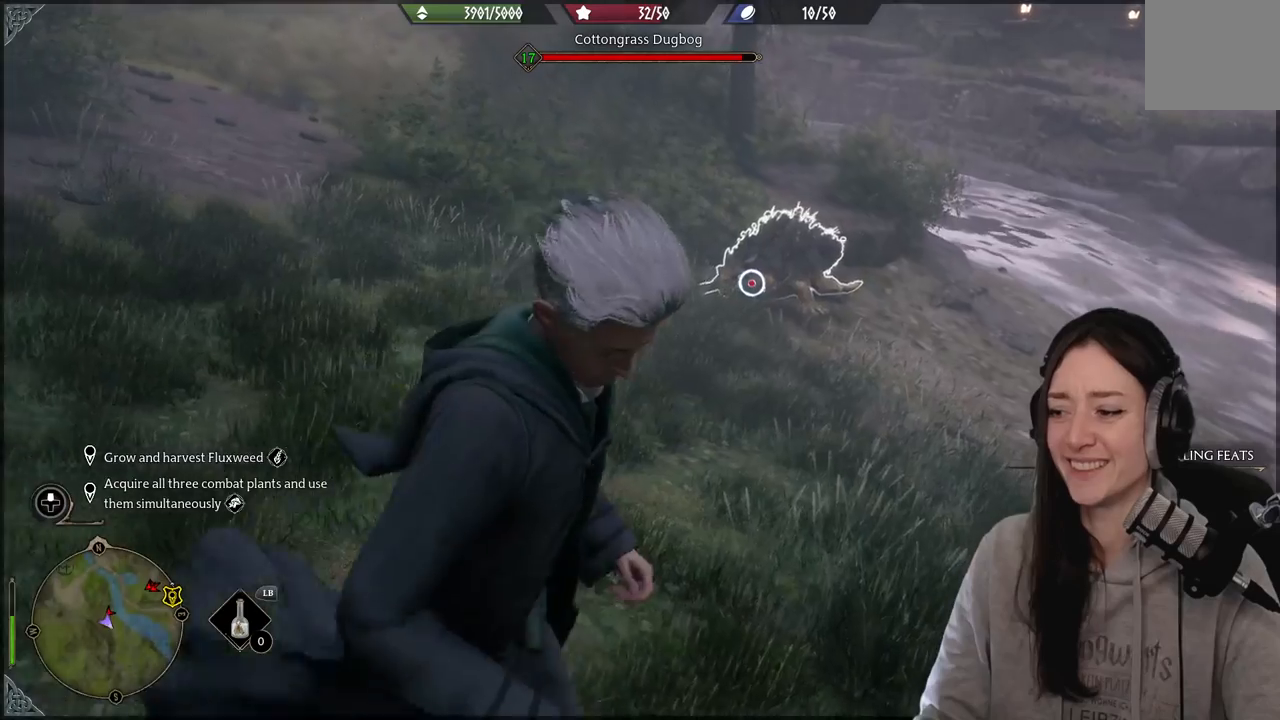
{"buttons": ["R2"], "left_stick": "center", "right_stick": "center", "events": [[50, "R2", "down"], [167, "left_stick", "up-right"], [300, "left_stick", "center"]]}
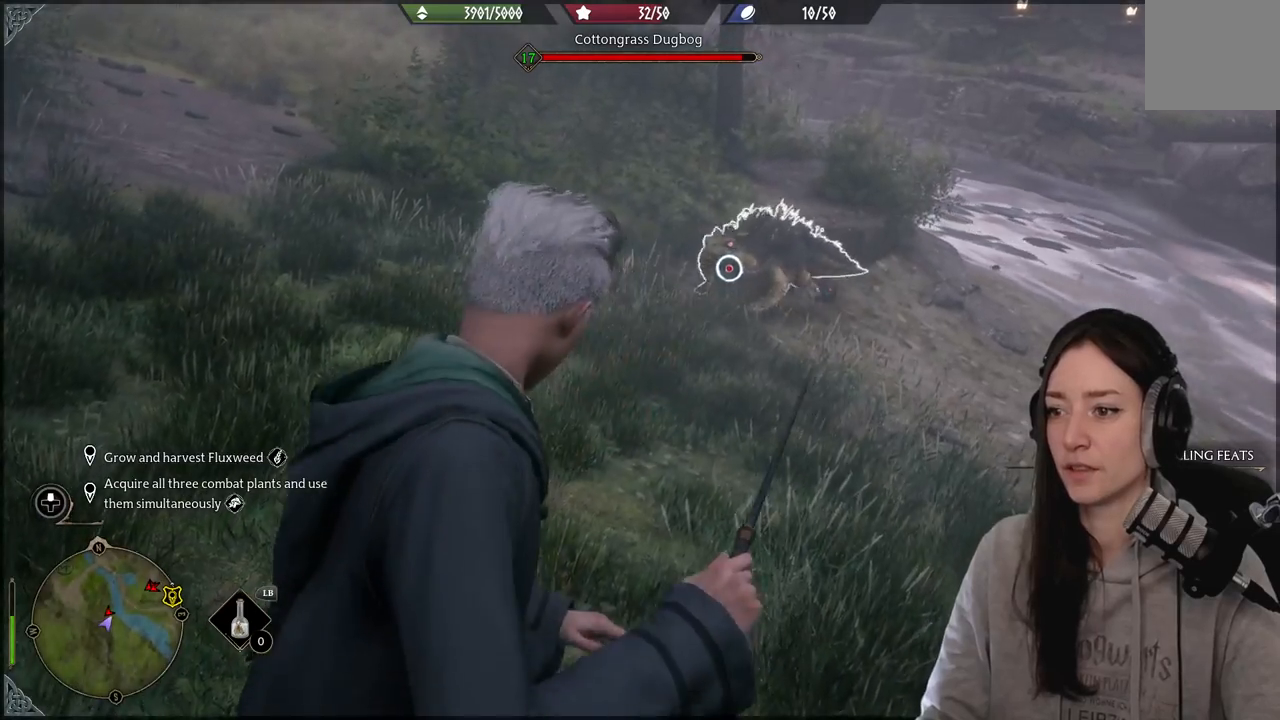
{"buttons": ["R2"], "left_stick": "center", "right_stick": "center", "events": []}
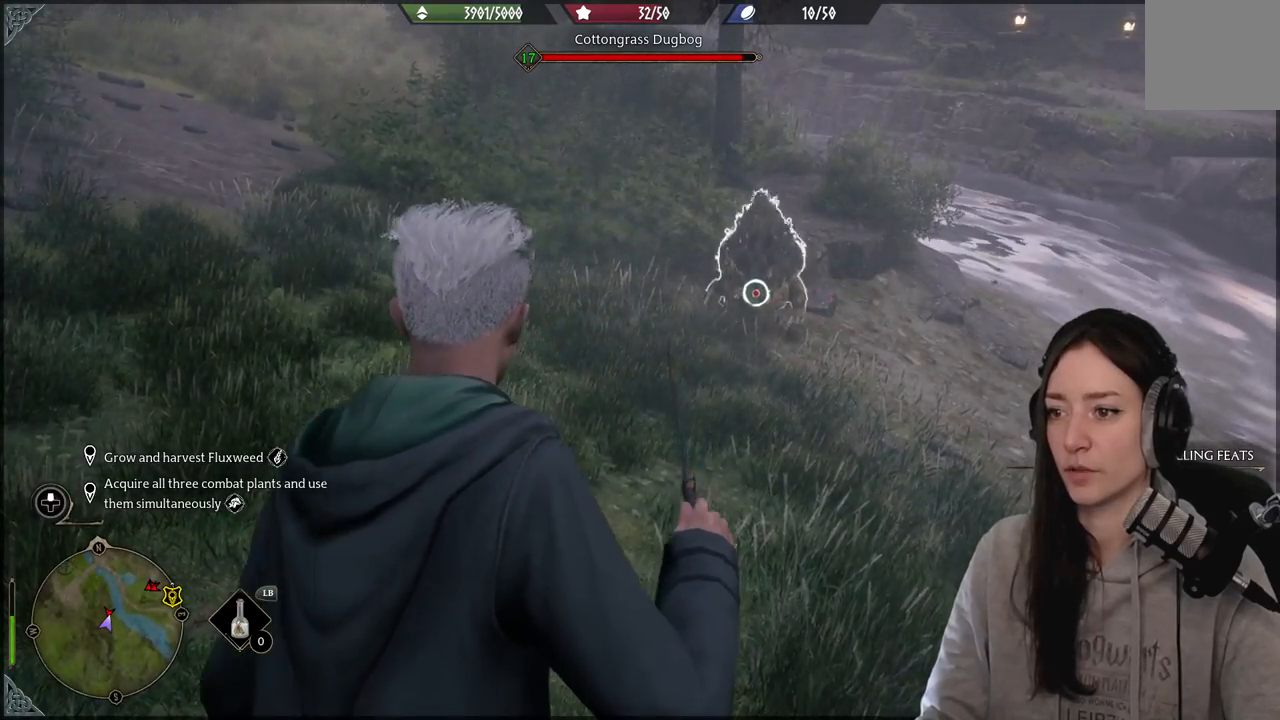
{"buttons": ["R2"], "left_stick": "center", "right_stick": "center", "events": []}